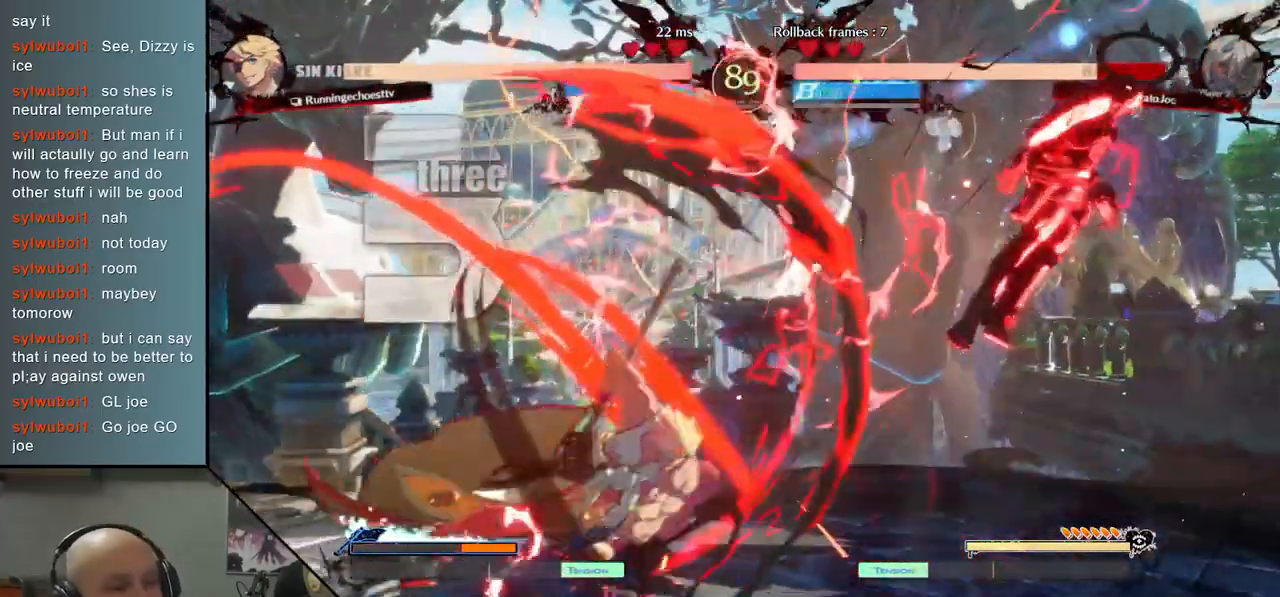
Gameplay with a controller (arcade stick); each line is a JSON object with the inputs held at the frame after it. "events" lists button and stick changes between this image and that frame as [ms after this image, input, new state], when the widget could be followed in between. Not read: L3 R3.
{"buttons": [], "left_stick": "down-right", "events": []}
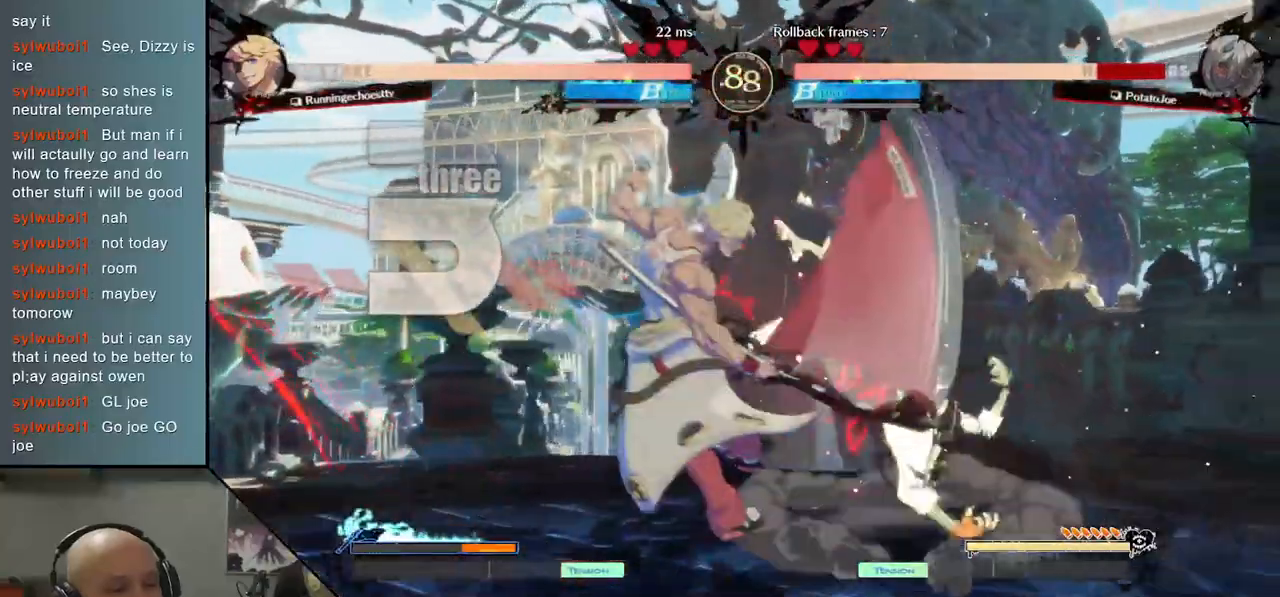
{"buttons": [], "left_stick": "down-right", "events": [[367, "SQUARE", "down"], [450, "SQUARE", "up"]]}
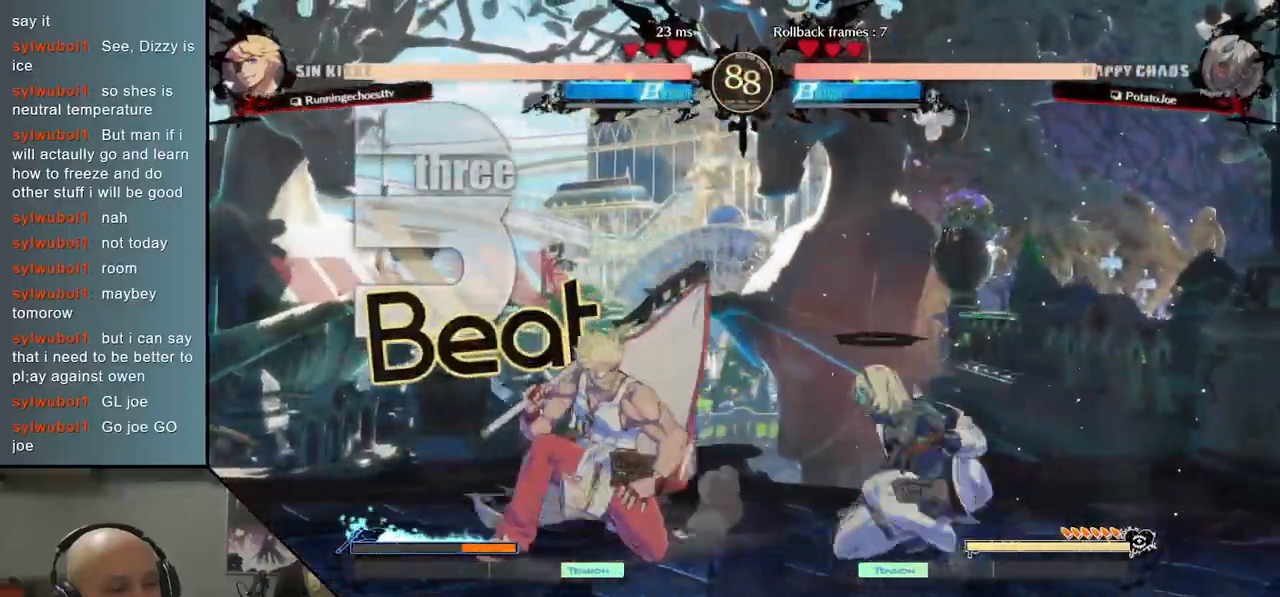
{"buttons": [], "left_stick": "left", "events": [[33, "SQUARE", "down"], [117, "SQUARE", "up"], [200, "CIRCLE", "down"], [283, "CIRCLE", "up"], [283, "left_stick", "left"], [367, "CIRCLE", "down"], [450, "CIRCLE", "up"]]}
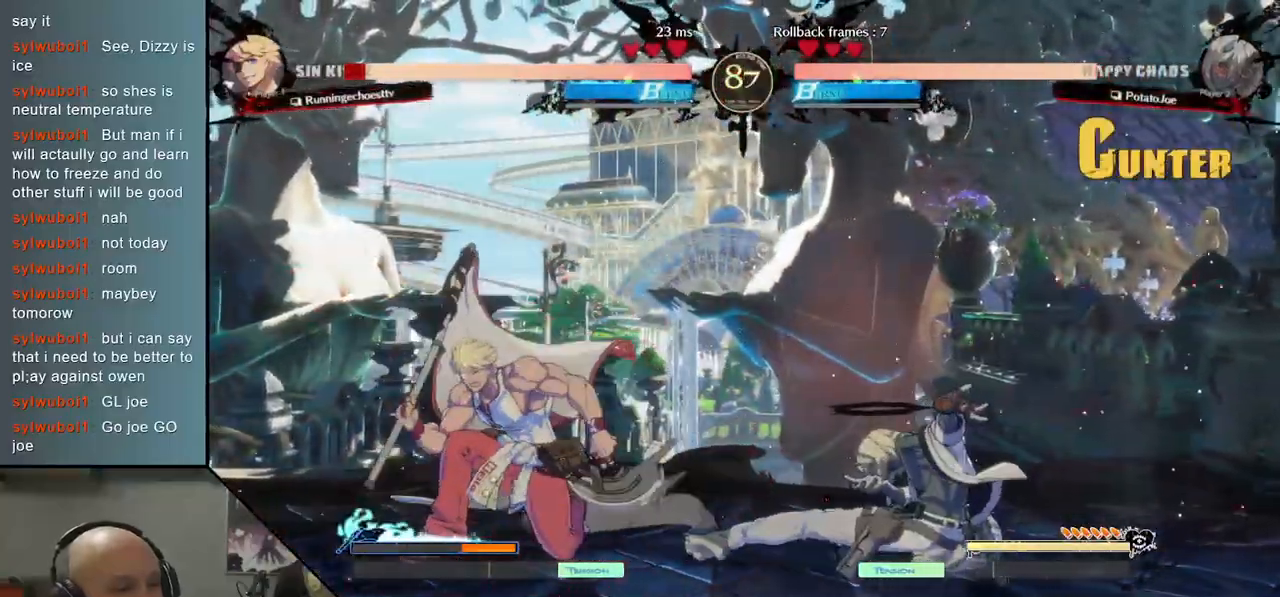
{"buttons": [], "left_stick": "left", "events": [[200, "R2", "down"], [300, "R2", "up"], [383, "R2", "down"], [483, "R2", "up"]]}
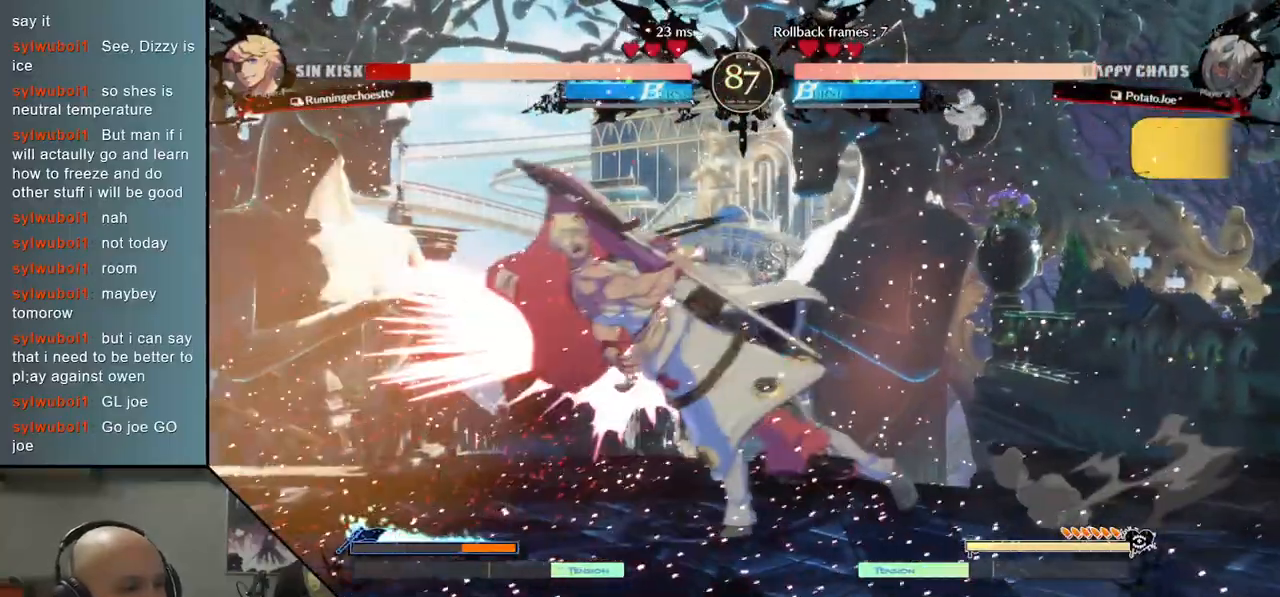
{"buttons": ["R2"], "left_stick": "left", "events": [[133, "L2", "down"], [183, "L2", "up"], [283, "L2", "down"], [333, "L2", "up"], [433, "L2", "down"], [433, "R2", "down"], [467, "L2", "up"]]}
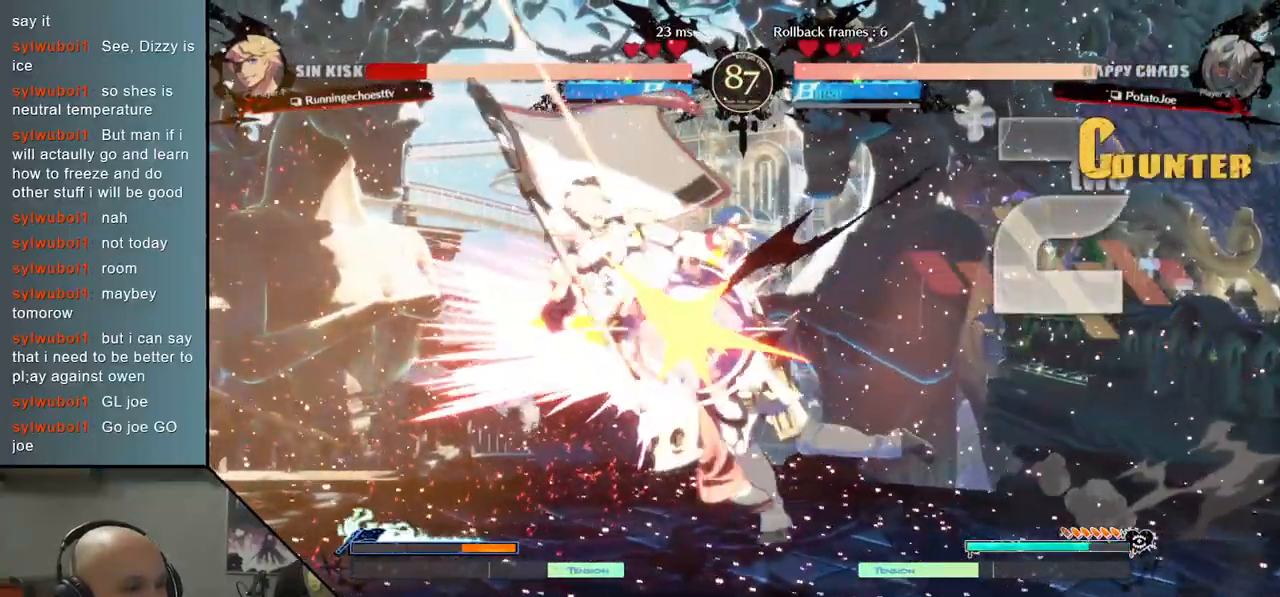
{"buttons": [], "left_stick": "left", "events": [[17, "R2", "up"], [67, "R2", "down"], [183, "R2", "up"], [300, "R2", "down"], [367, "R2", "up"]]}
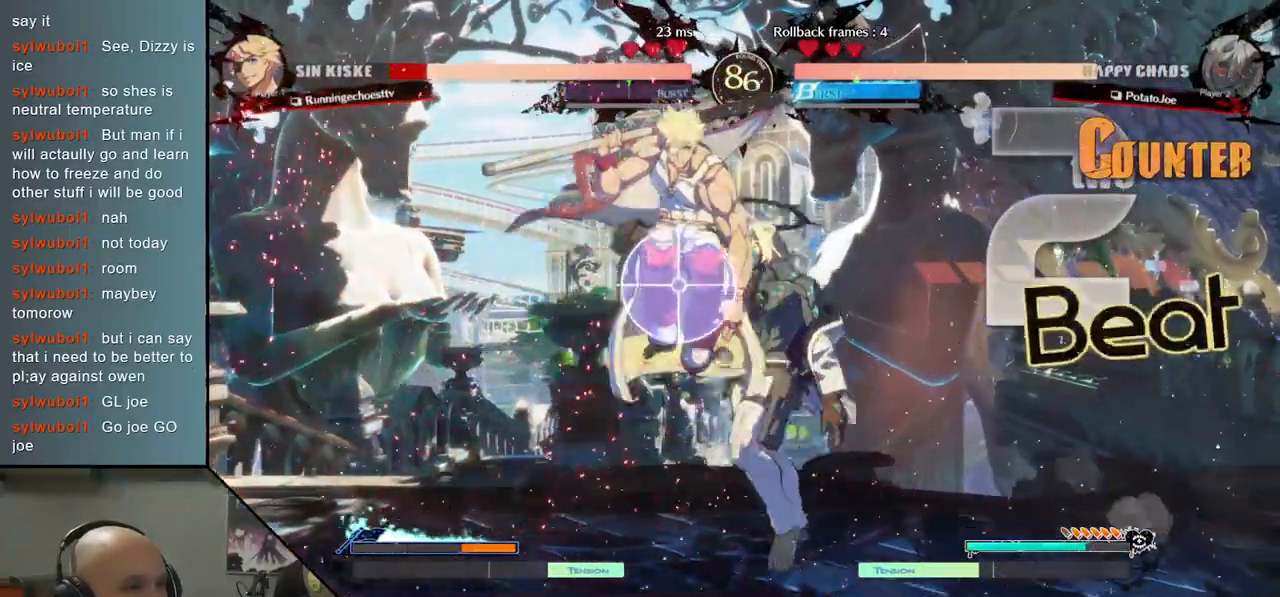
{"buttons": [], "left_stick": "left", "events": [[150, "L2", "down"], [233, "L2", "up"], [350, "L2", "down"], [417, "L2", "up"]]}
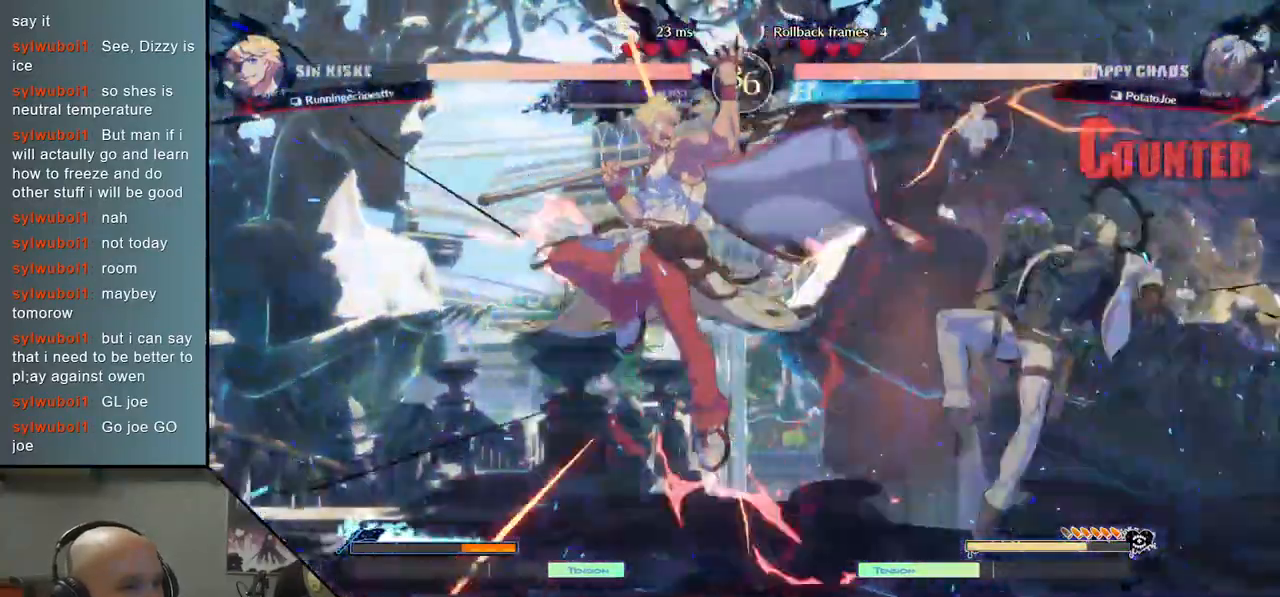
{"buttons": [], "left_stick": "center", "events": [[50, "left_stick", "right"], [467, "left_stick", "center"]]}
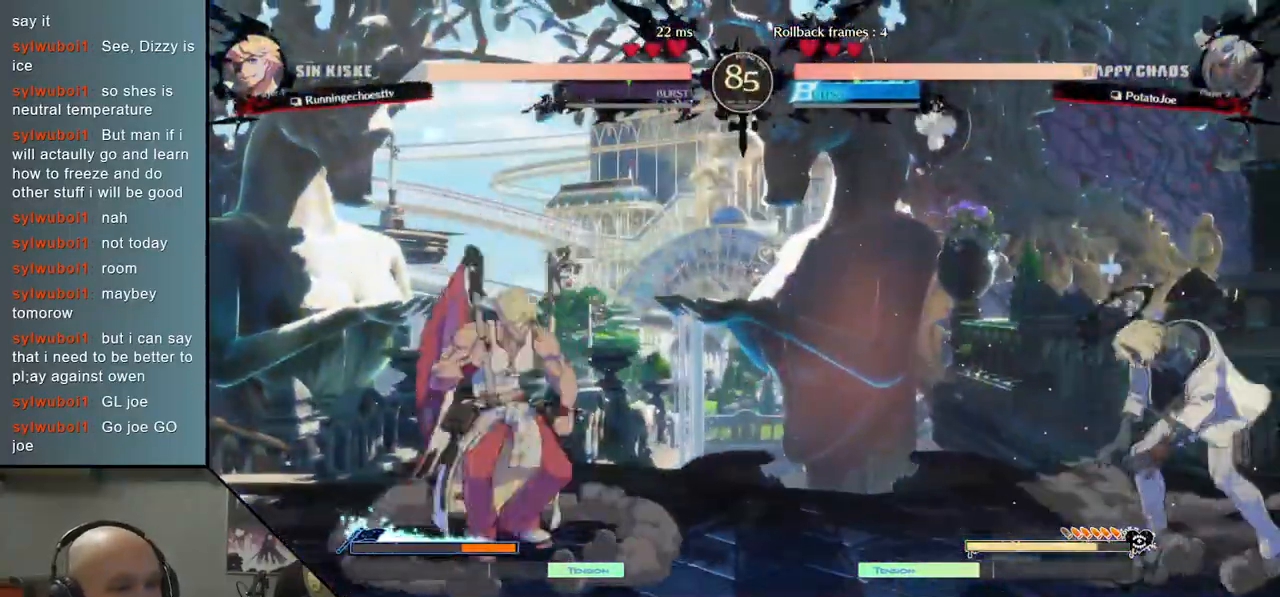
{"buttons": [], "left_stick": "down", "events": [[167, "left_stick", "down"], [300, "L2", "down"], [433, "L2", "up"]]}
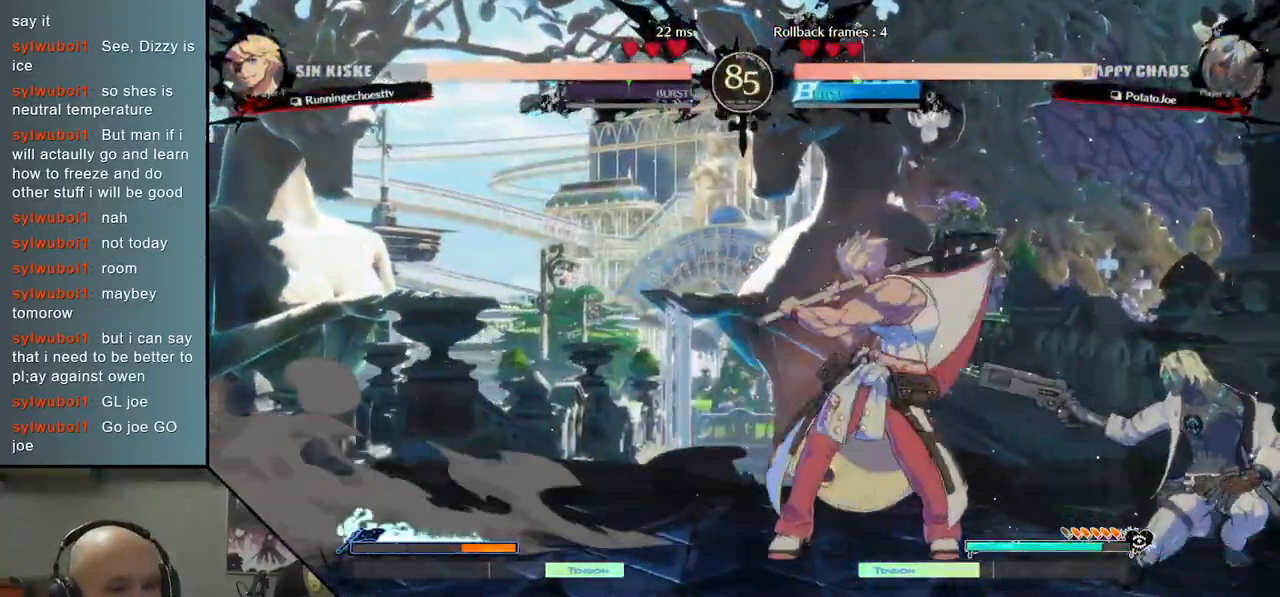
{"buttons": [], "left_stick": "down-right", "events": [[50, "left_stick", "up"], [317, "left_stick", "down"], [500, "left_stick", "down-right"]]}
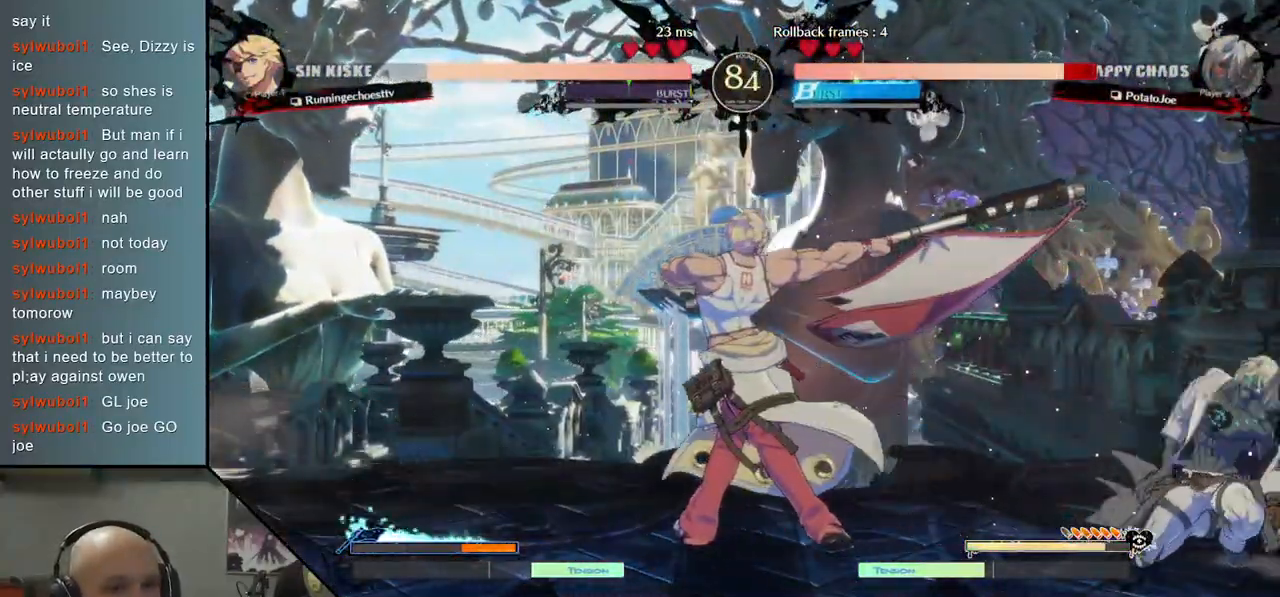
{"buttons": [], "left_stick": "down", "events": [[350, "CIRCLE", "down"], [367, "left_stick", "down"], [450, "CIRCLE", "up"]]}
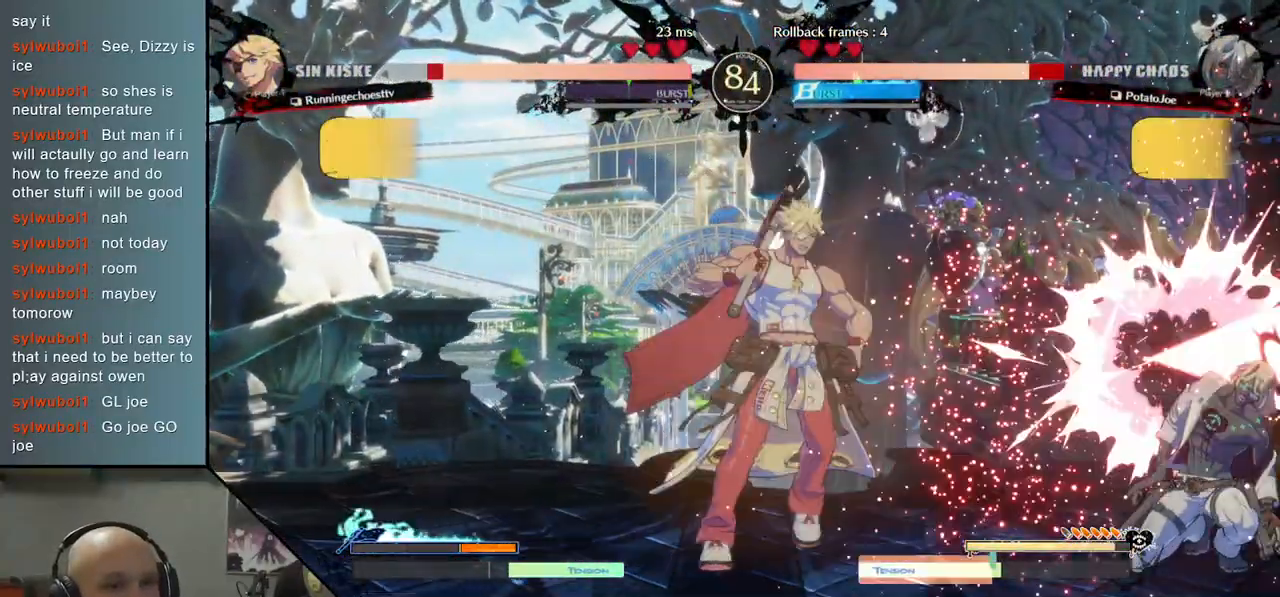
{"buttons": [], "left_stick": "left", "events": [[50, "left_stick", "left"], [150, "R2", "down"], [250, "R2", "up"]]}
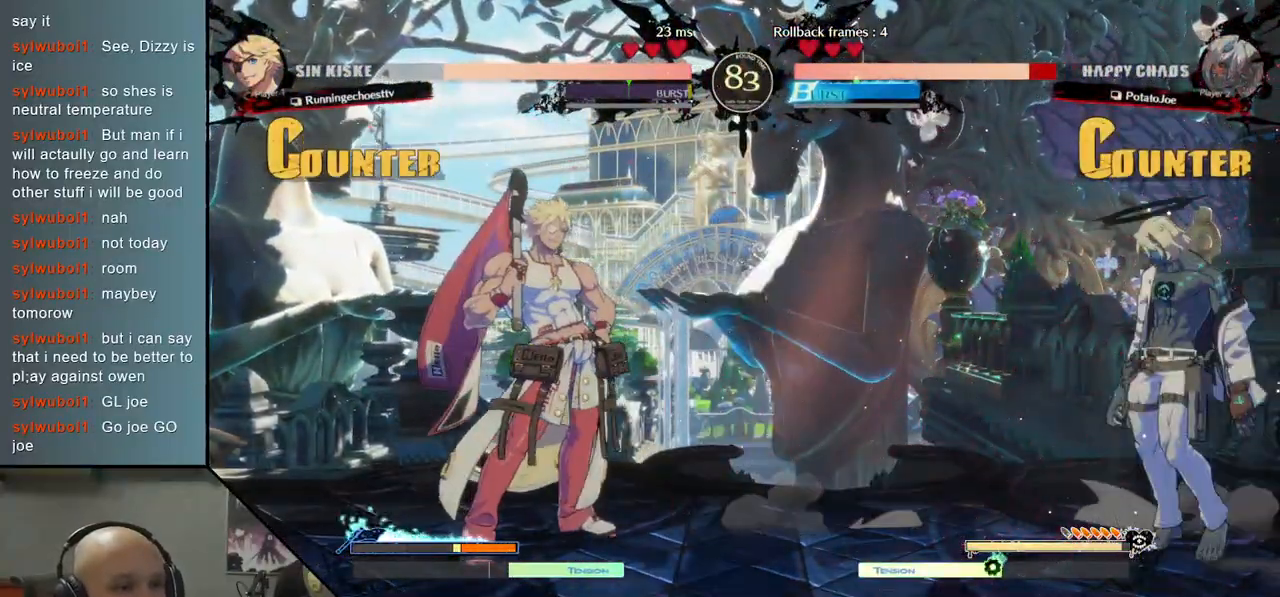
{"buttons": [], "left_stick": "left", "events": [[217, "CIRCLE", "down"], [367, "CIRCLE", "up"]]}
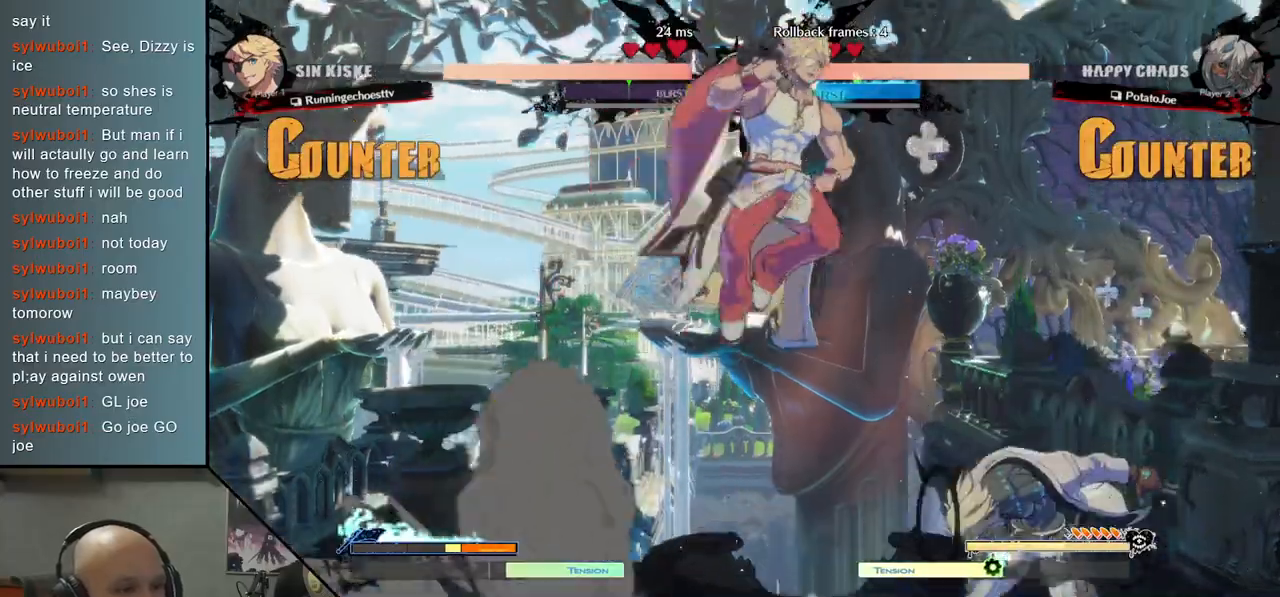
{"buttons": [], "left_stick": "right", "events": [[250, "left_stick", "right"], [367, "CIRCLE", "down"], [450, "CIRCLE", "up"]]}
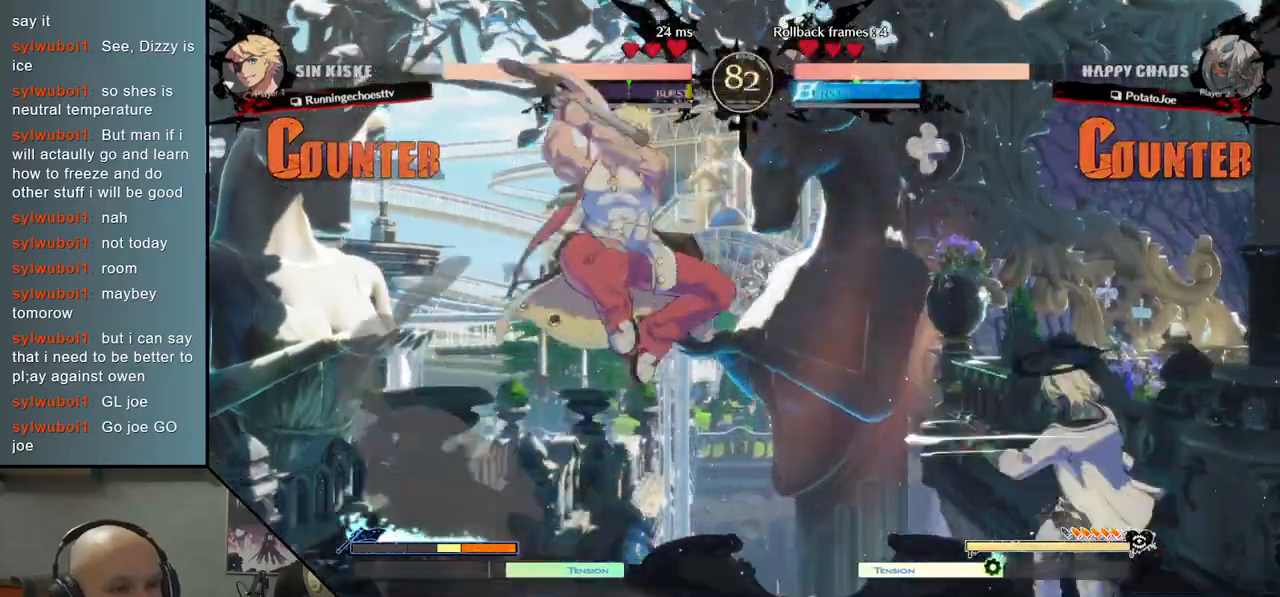
{"buttons": [], "left_stick": "up", "events": [[250, "left_stick", "down-right"], [433, "left_stick", "up"]]}
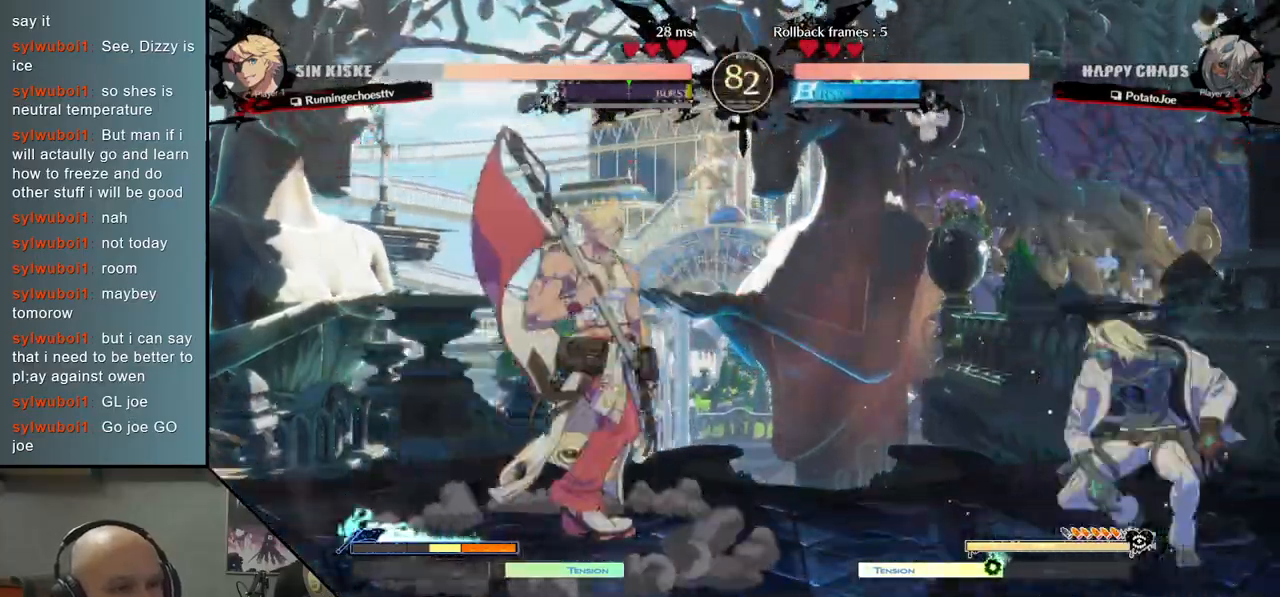
{"buttons": [], "left_stick": "center", "events": [[50, "left_stick", "center"], [233, "left_stick", "left"], [300, "left_stick", "center"], [350, "left_stick", "left"], [450, "left_stick", "center"]]}
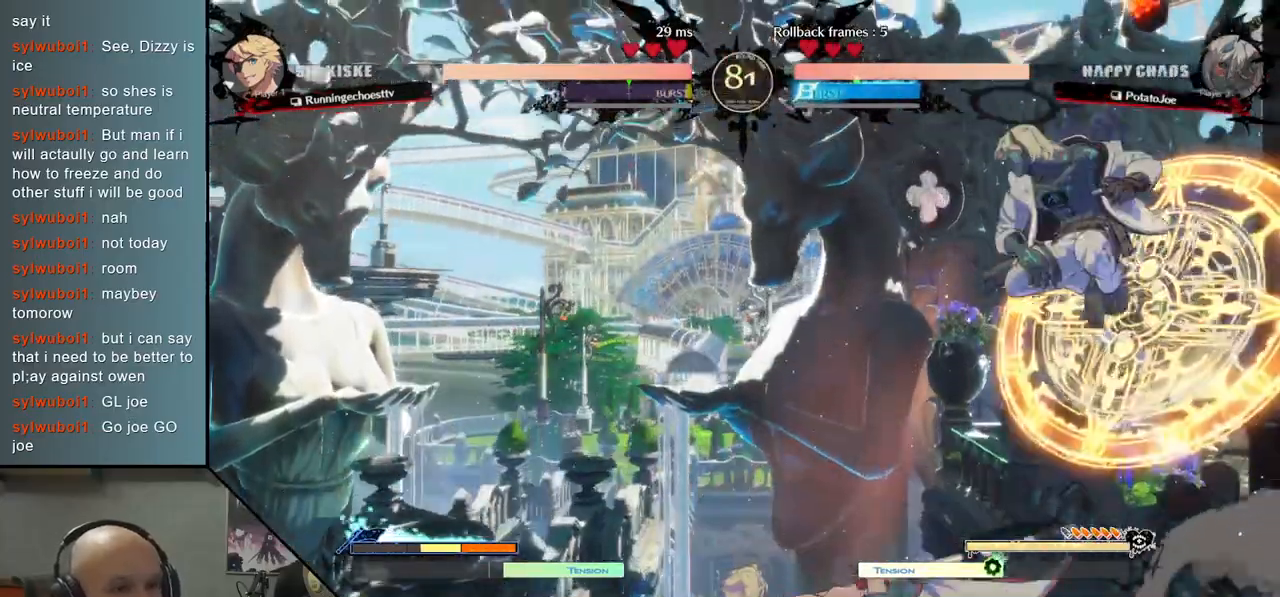
{"buttons": [], "left_stick": "down", "events": [[50, "left_stick", "down"], [383, "SQUARE", "down"], [450, "SQUARE", "up"]]}
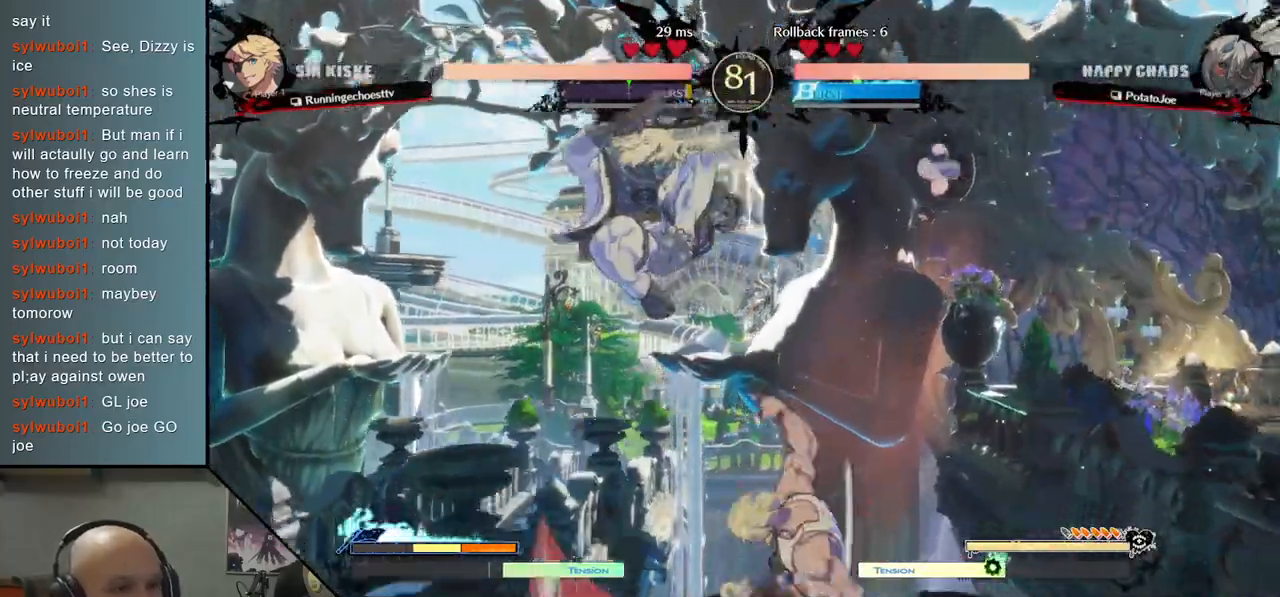
{"buttons": [], "left_stick": "right", "events": [[67, "SQUARE", "down"], [150, "SQUARE", "up"], [167, "left_stick", "right"], [267, "CIRCLE", "down"], [317, "CIRCLE", "up"], [400, "CIRCLE", "down"], [500, "CIRCLE", "up"]]}
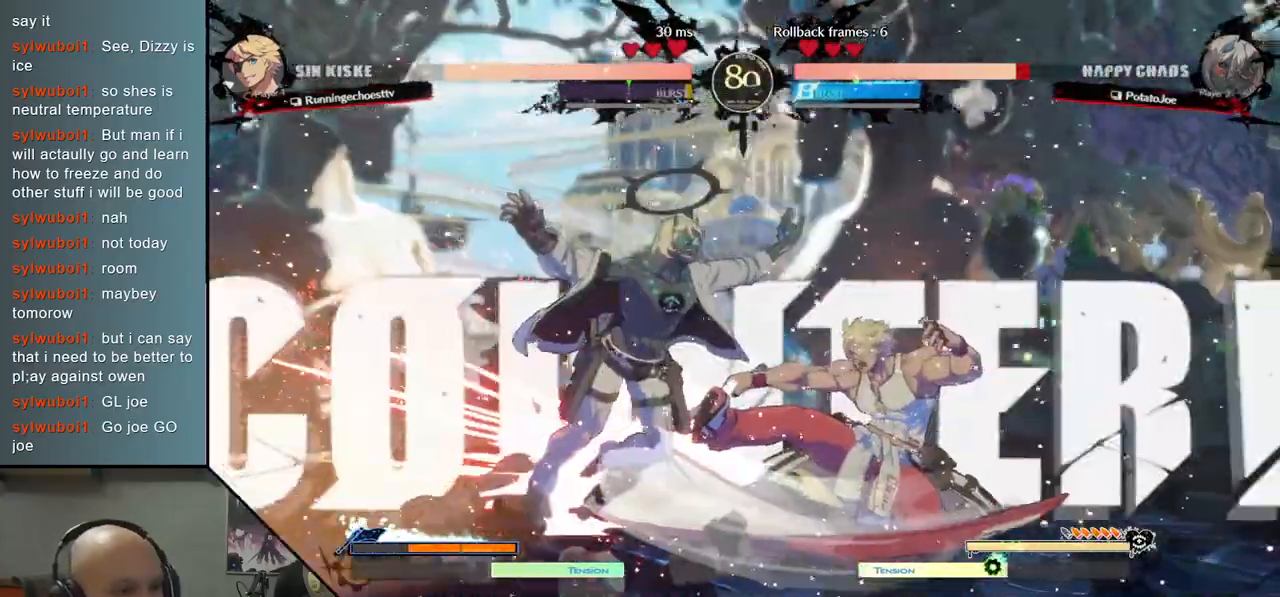
{"buttons": [], "left_stick": "left", "events": [[133, "R2", "down"], [217, "R2", "up"], [233, "left_stick", "down"], [317, "R2", "down"], [400, "R2", "up"], [450, "left_stick", "left"]]}
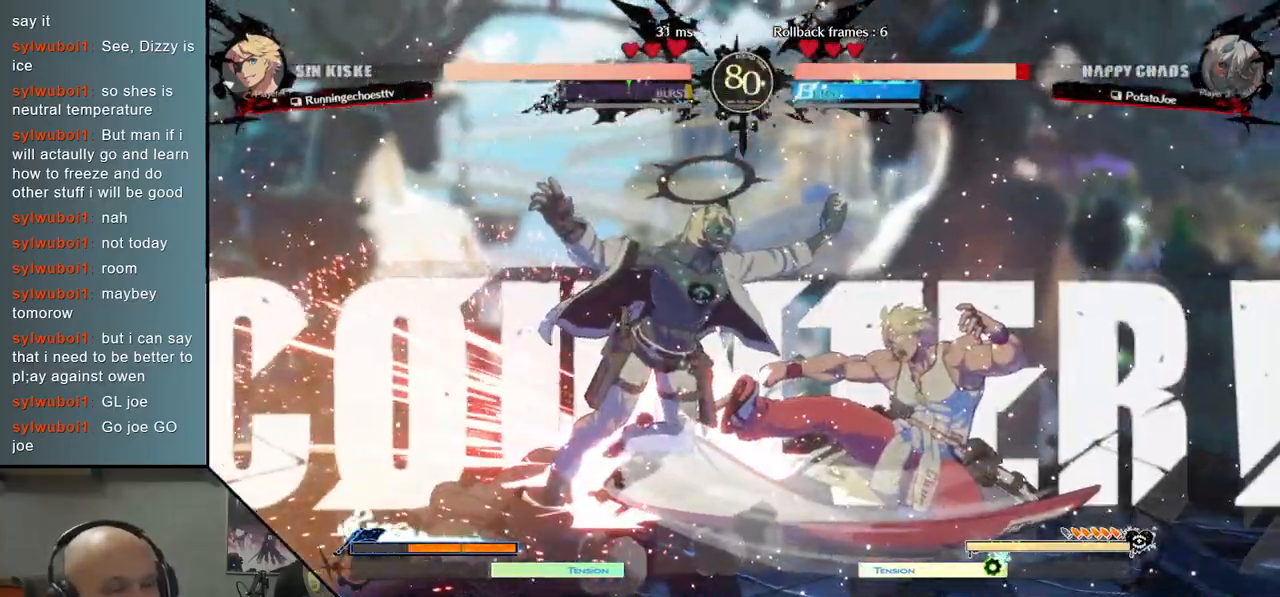
{"buttons": [], "left_stick": "left", "events": []}
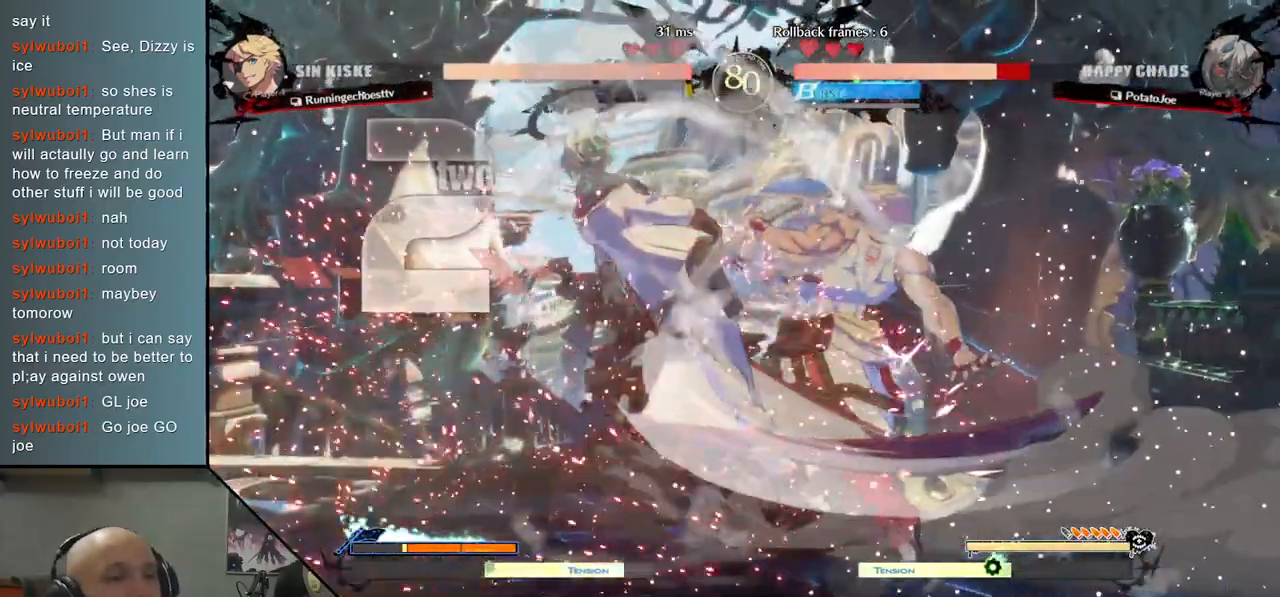
{"buttons": [], "left_stick": "left", "events": []}
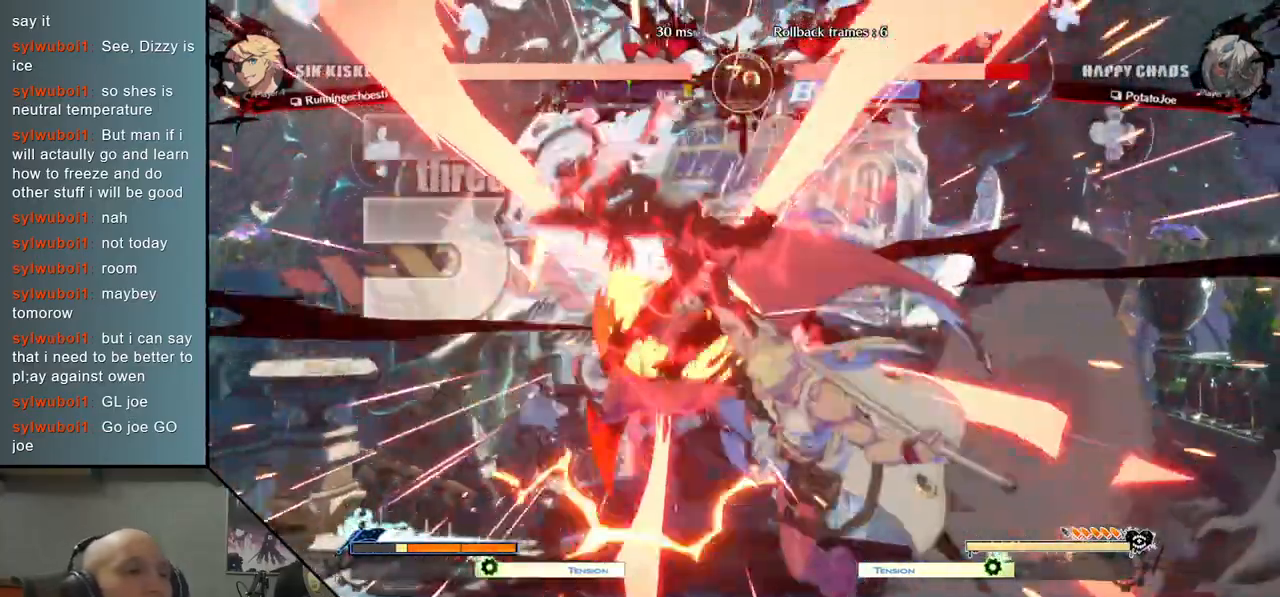
{"buttons": [], "left_stick": "left", "events": []}
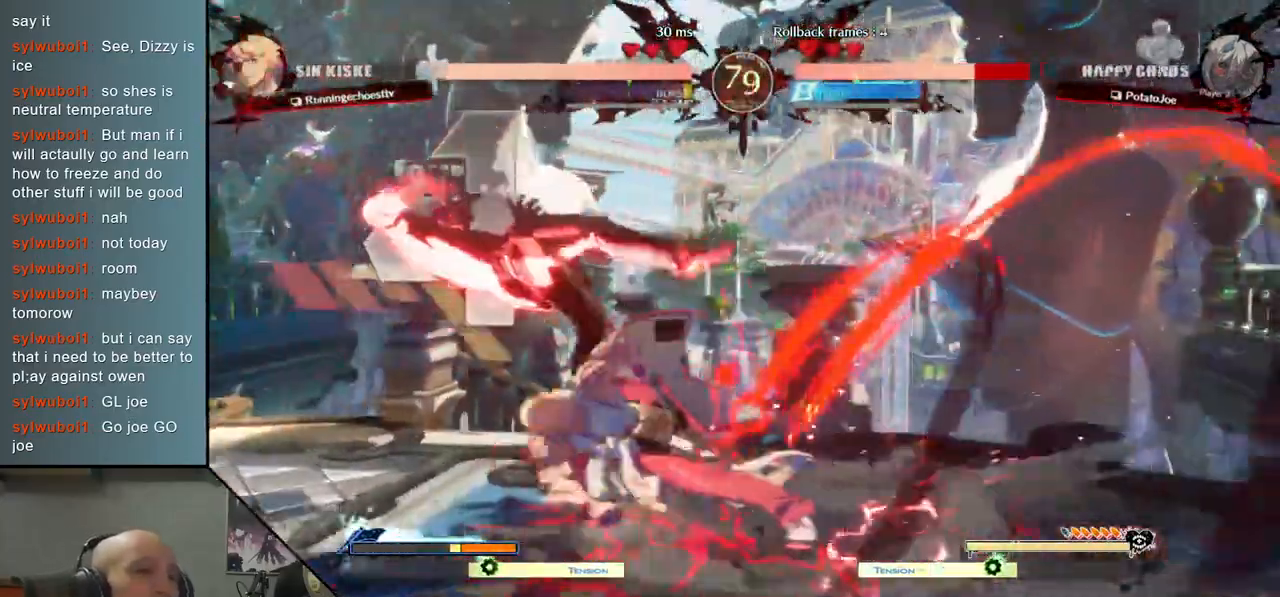
{"buttons": [], "left_stick": "center", "events": [[283, "CIRCLE", "down"], [283, "CROSS", "down"], [333, "left_stick", "center"], [367, "CIRCLE", "up"], [383, "CROSS", "up"]]}
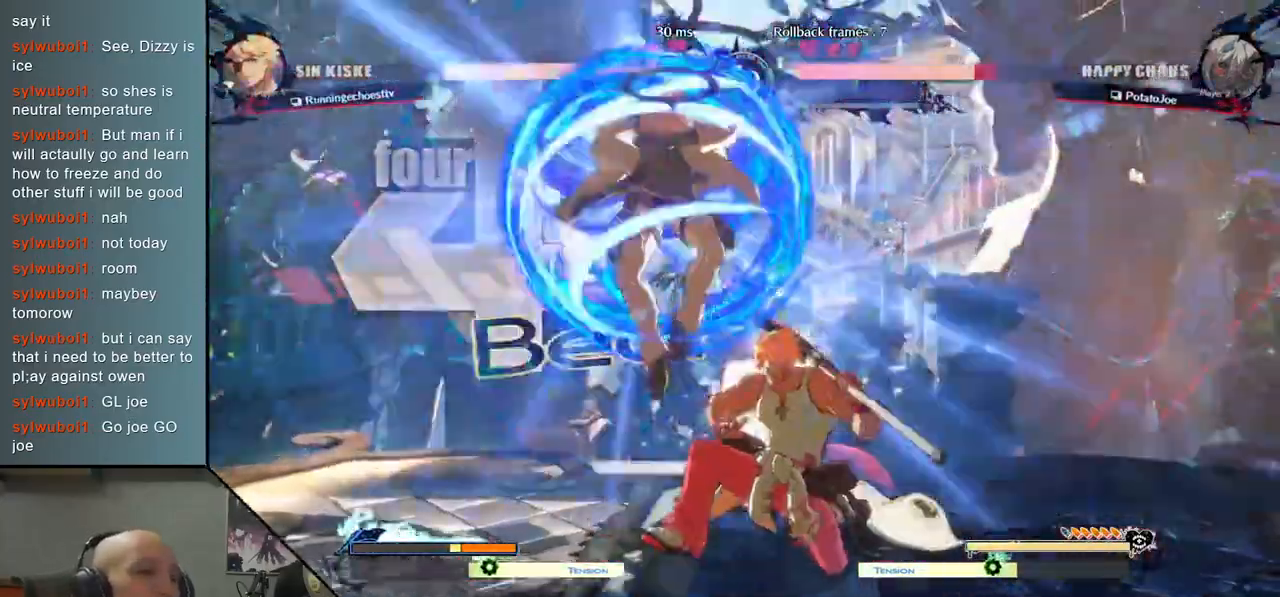
{"buttons": [], "left_stick": "center", "events": []}
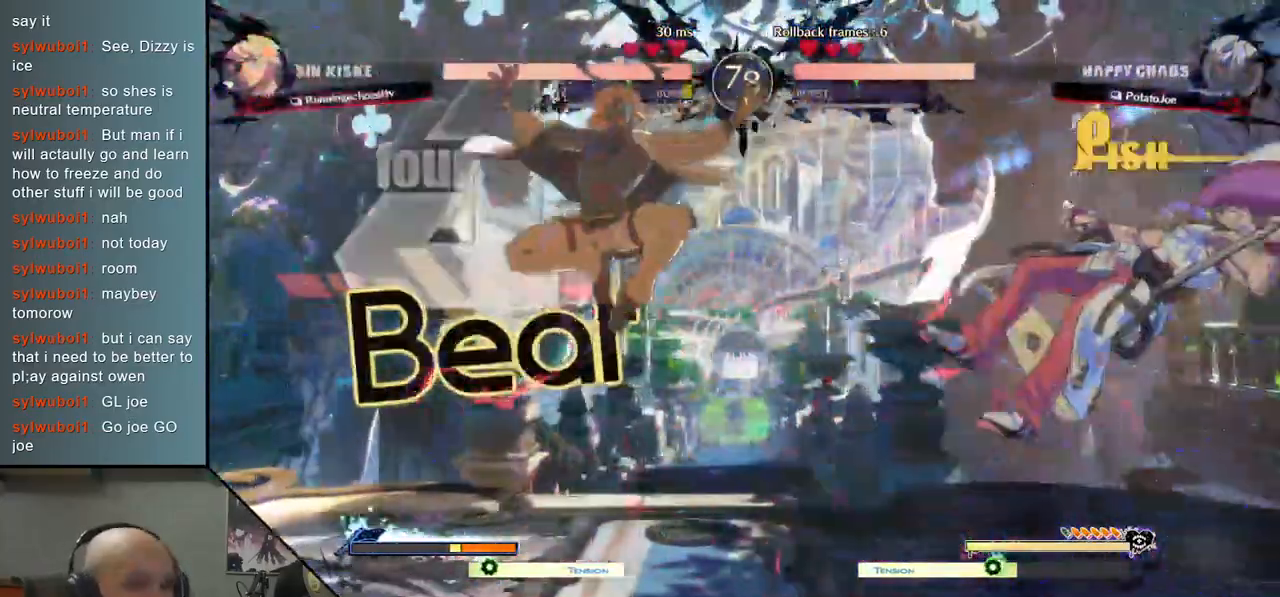
{"buttons": [], "left_stick": "down", "events": [[300, "left_stick", "down"], [367, "left_stick", "center"], [450, "left_stick", "down"]]}
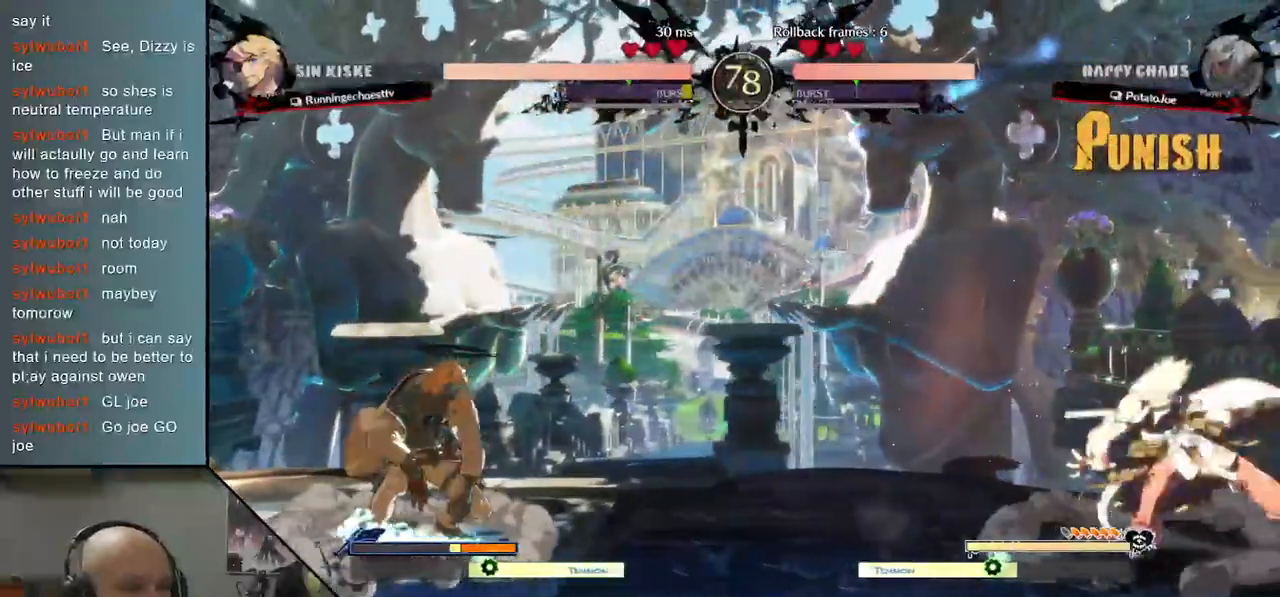
{"buttons": ["CIRCLE"], "left_stick": "center", "events": [[50, "CIRCLE", "down"], [67, "left_stick", "center"]]}
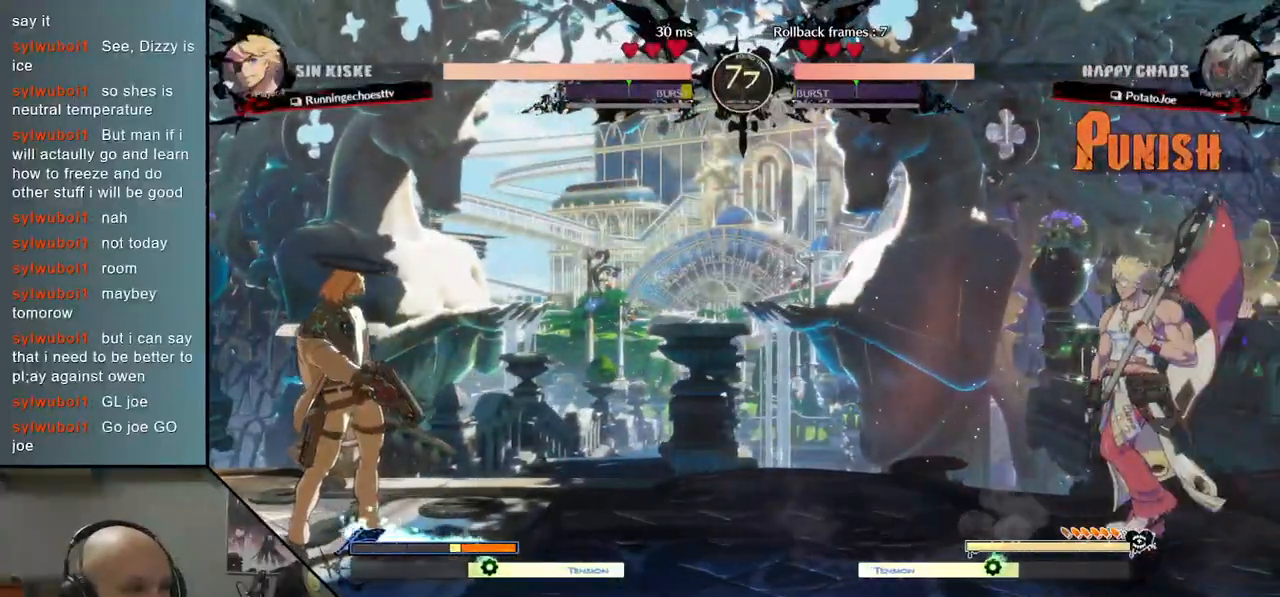
{"buttons": [], "left_stick": "down", "events": [[283, "CIRCLE", "up"], [350, "left_stick", "right"], [450, "left_stick", "down"]]}
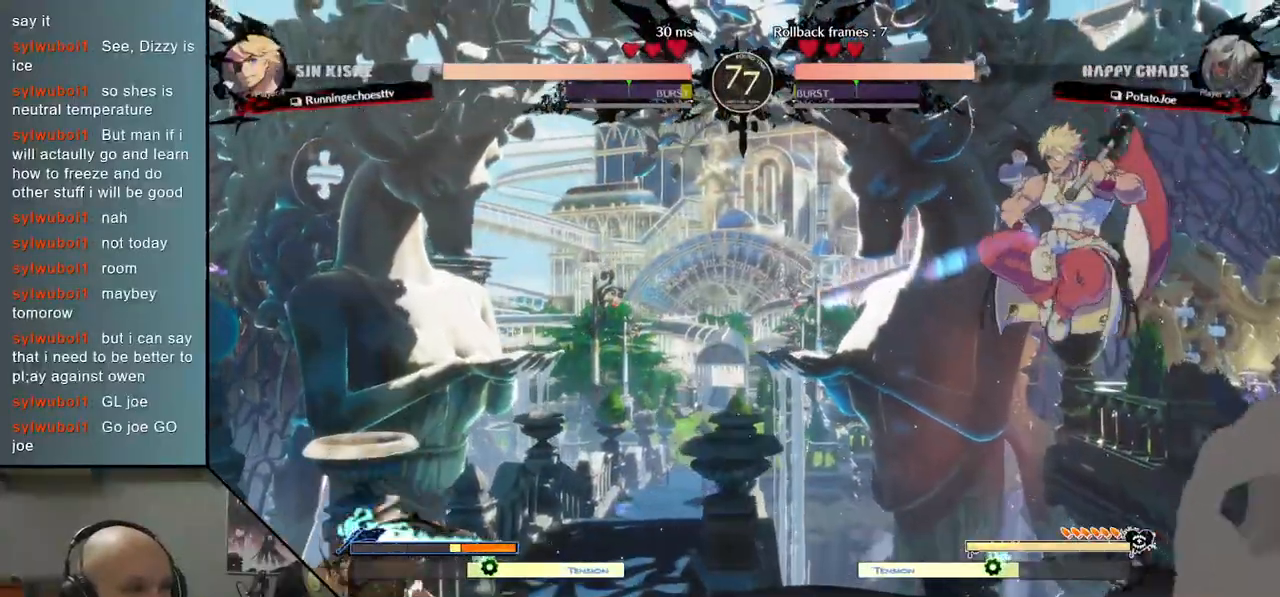
{"buttons": [], "left_stick": "center", "events": [[33, "left_stick", "left"], [117, "R2", "down"], [233, "R2", "up"], [333, "left_stick", "center"]]}
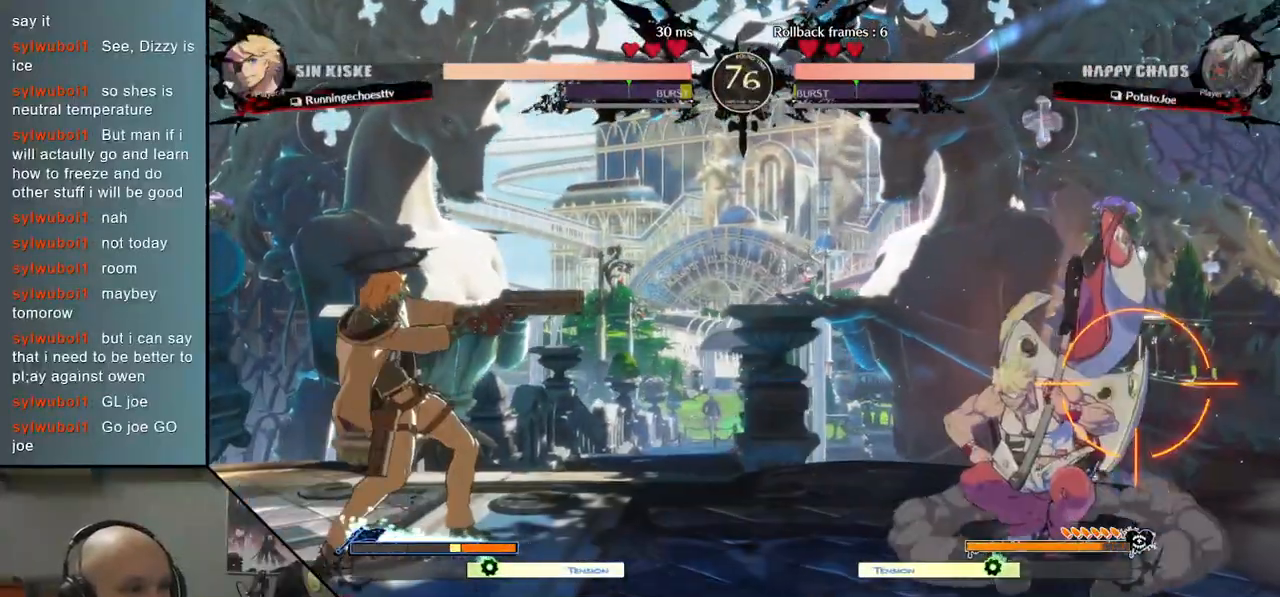
{"buttons": [], "left_stick": "center", "events": [[133, "R2", "down"], [350, "R2", "up"]]}